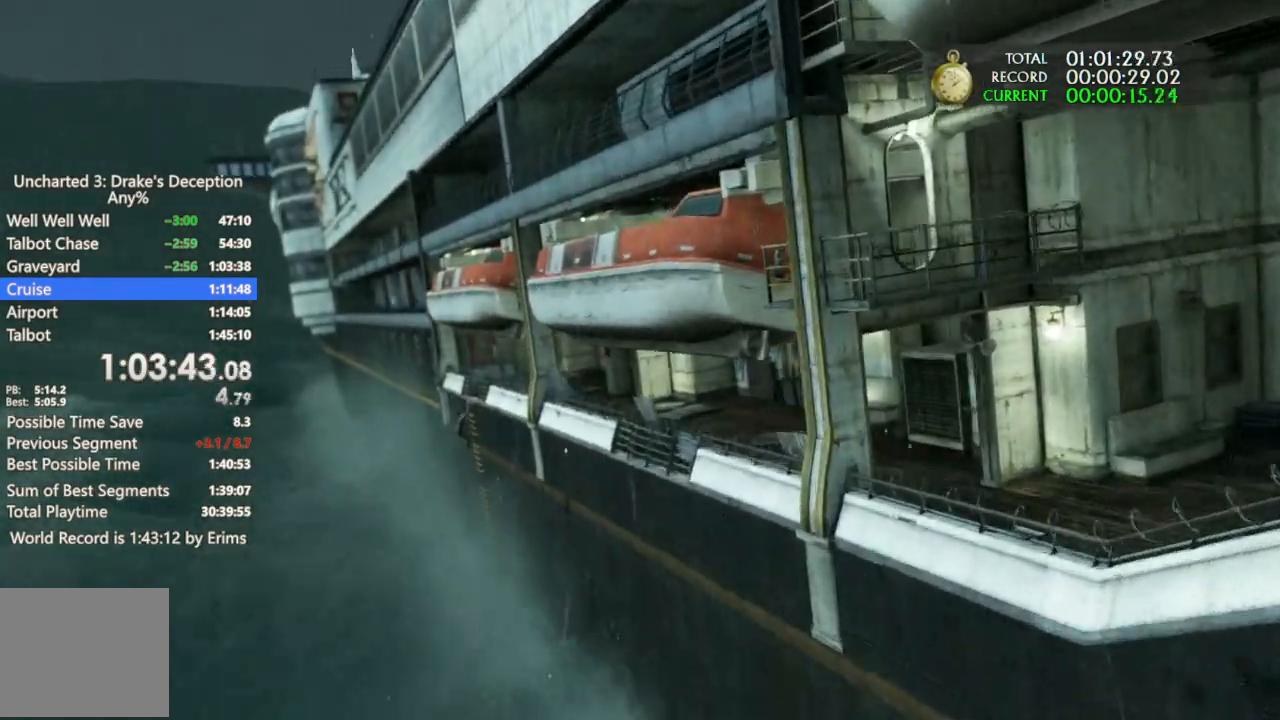
Gameplay with a controller (PlayStation layout); each line is a JSON object with the inputs held at the frame after it. "events" lists button and stick changes between this image and that frame as [ms after this image, input, new state], when the widget could be followed in between. Not read: R3.
{"buttons": [], "left_stick": "down-right", "right_stick": "center", "events": [[33, "CROSS", "up"], [100, "CROSS", "down"], [200, "CROSS", "up"], [267, "left_stick", "up-right"], [433, "left_stick", "down-right"]]}
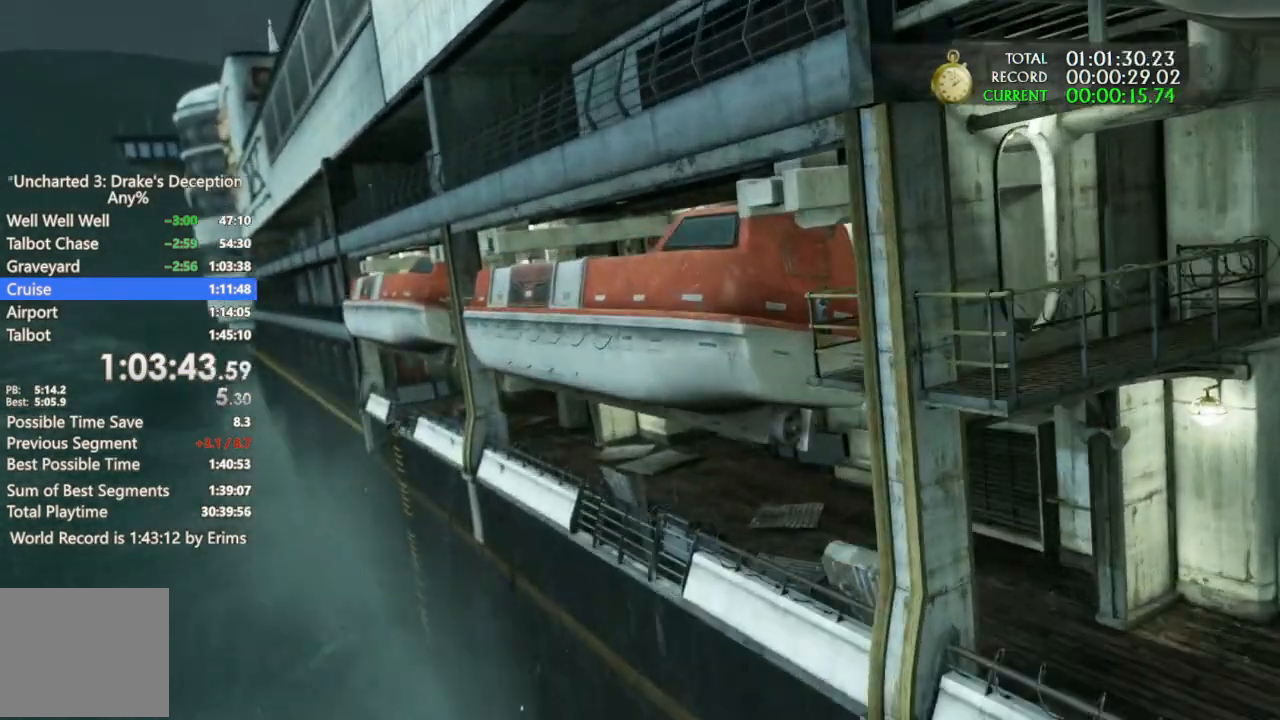
{"buttons": [], "left_stick": "down-right", "right_stick": "center"}
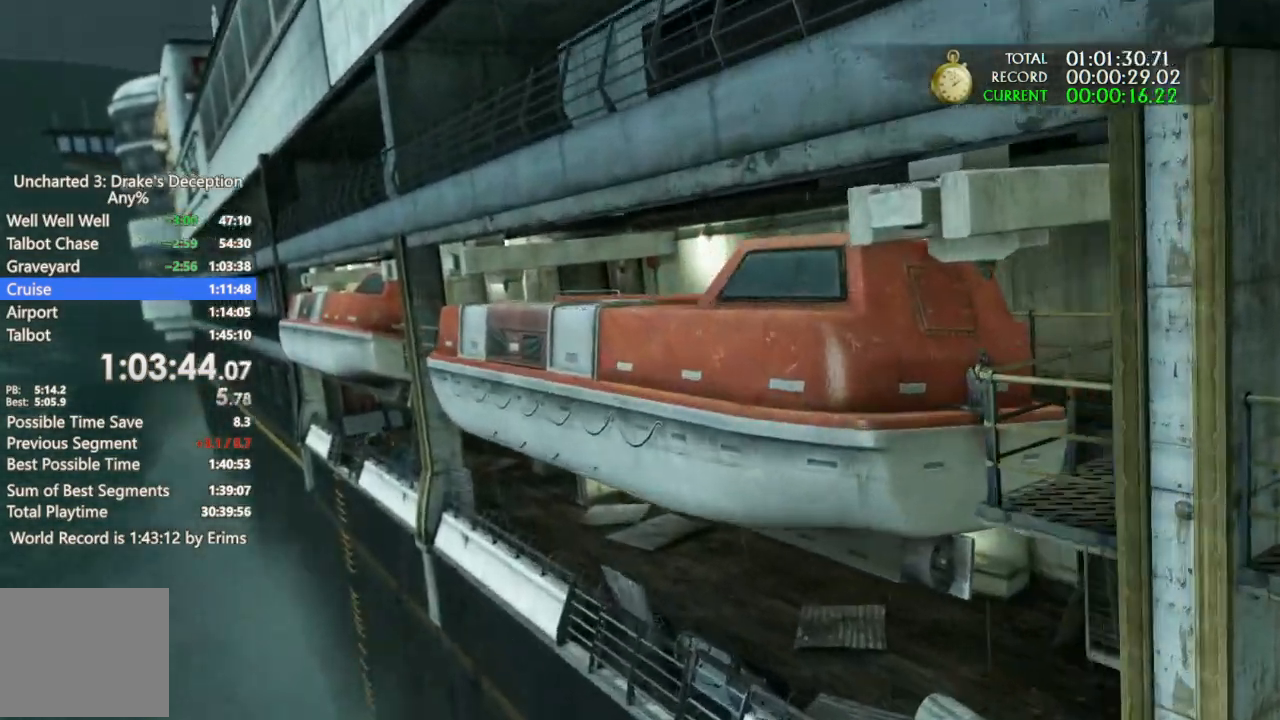
{"buttons": [], "left_stick": "down-right", "right_stick": "center", "events": []}
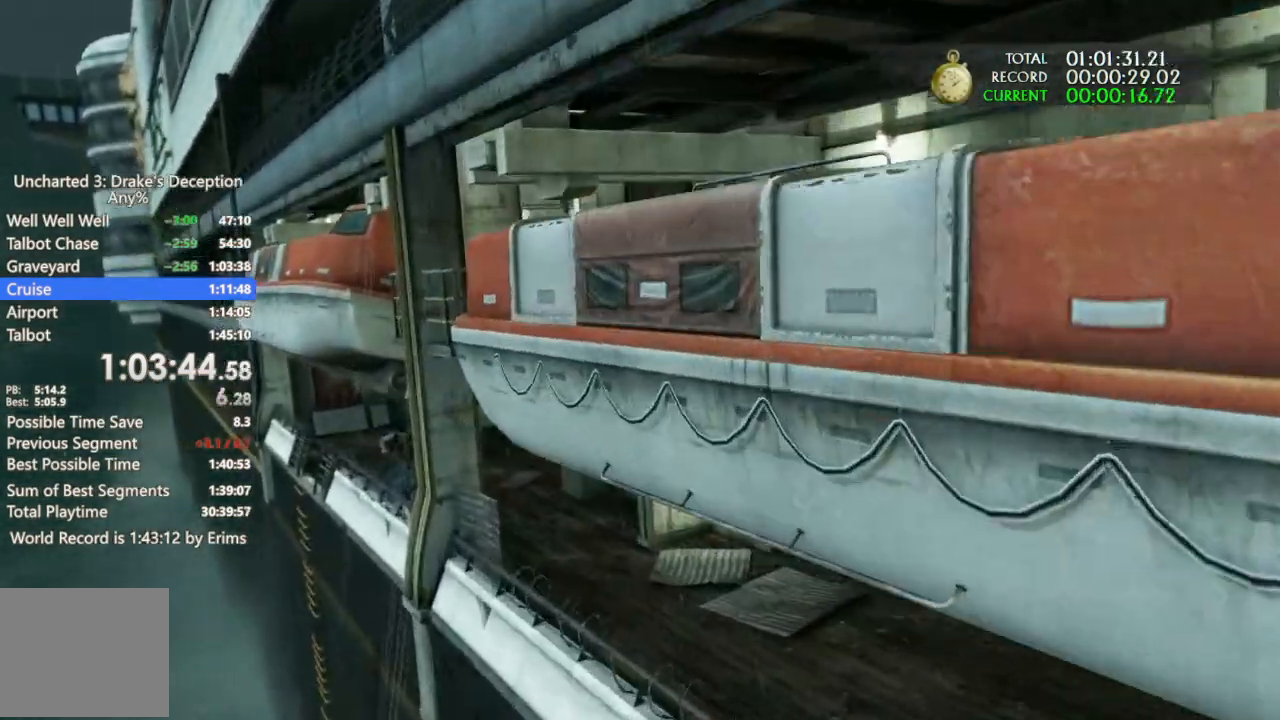
{"buttons": [], "left_stick": "down-right", "right_stick": "center", "events": []}
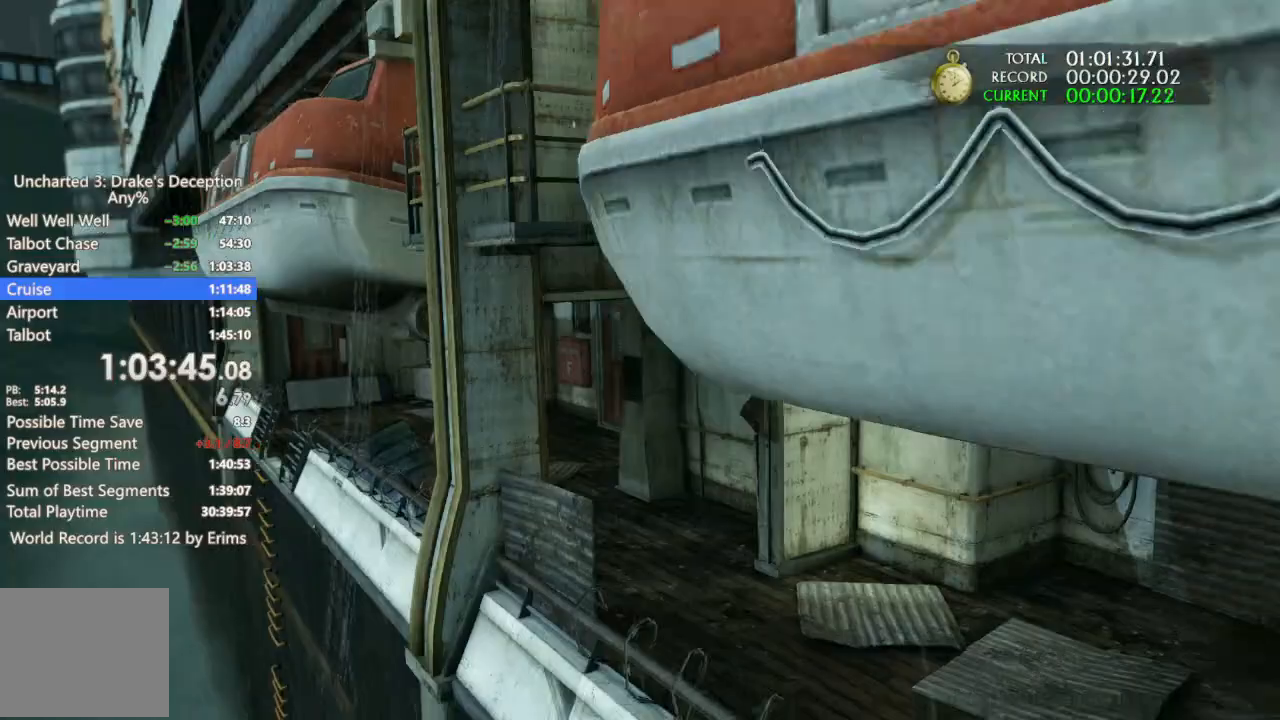
{"buttons": [], "left_stick": "down-right", "right_stick": "center", "events": []}
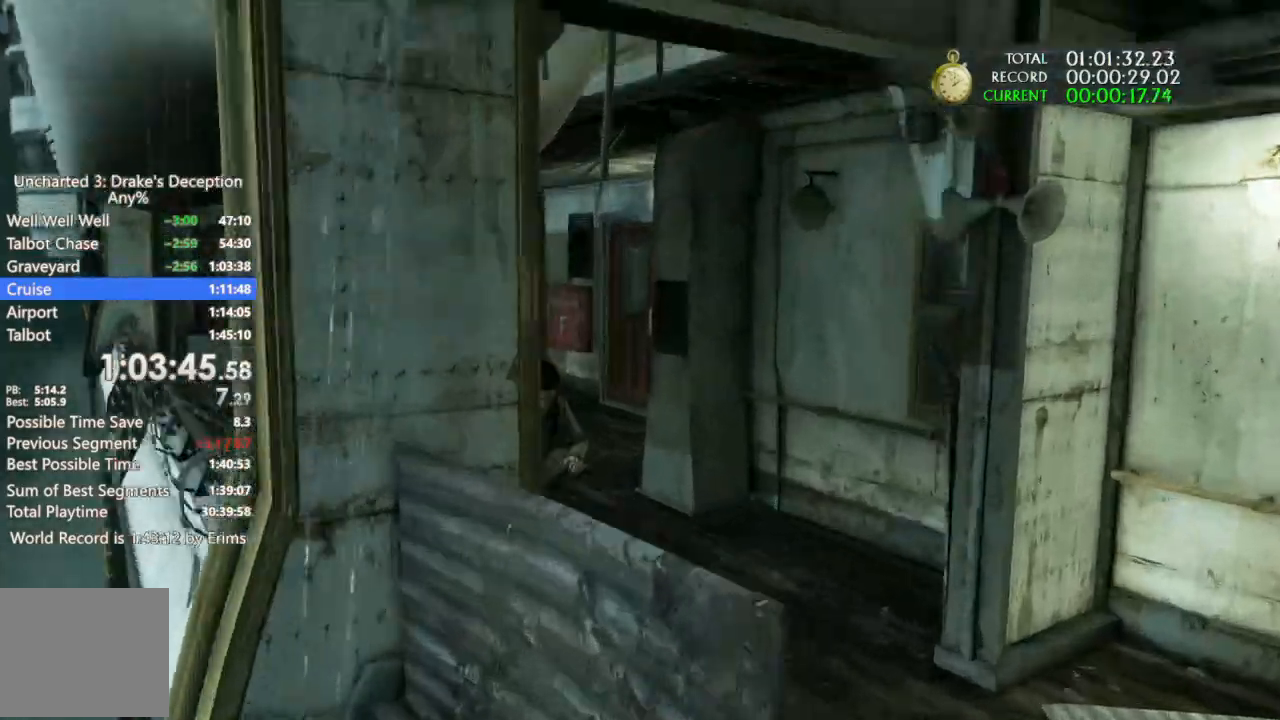
{"buttons": [], "left_stick": "down-right", "right_stick": "right", "events": [[267, "right_stick", "right"]]}
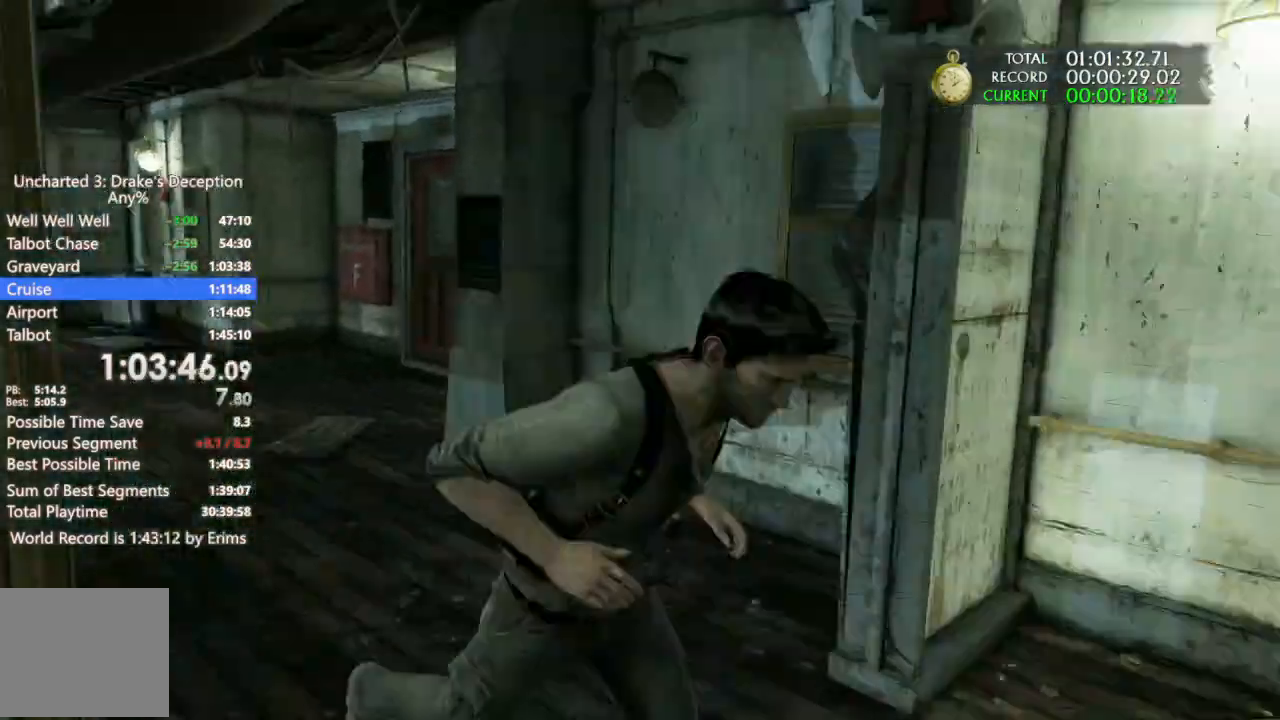
{"buttons": [], "left_stick": "up-right", "right_stick": "right", "events": [[167, "left_stick", "right"], [300, "left_stick", "up-right"]]}
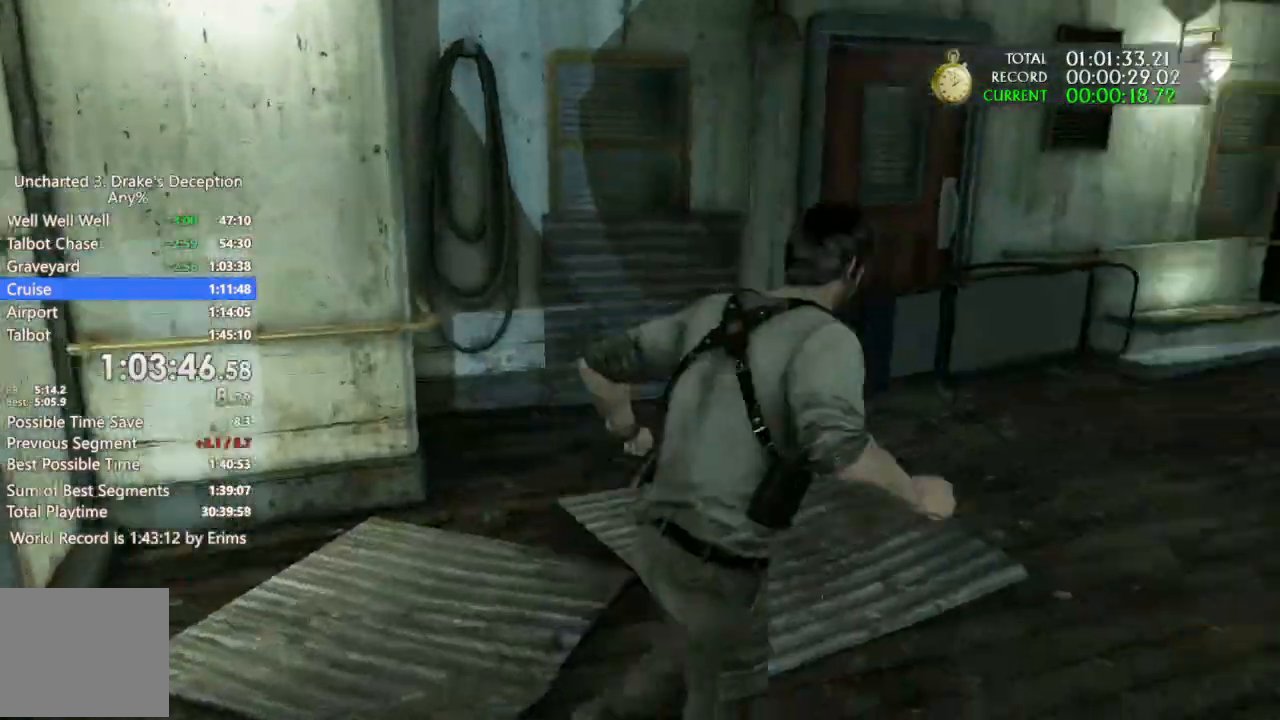
{"buttons": [], "left_stick": "up-right", "right_stick": "down-right", "events": [[67, "right_stick", "center"], [300, "right_stick", "right"], [367, "right_stick", "down-right"]]}
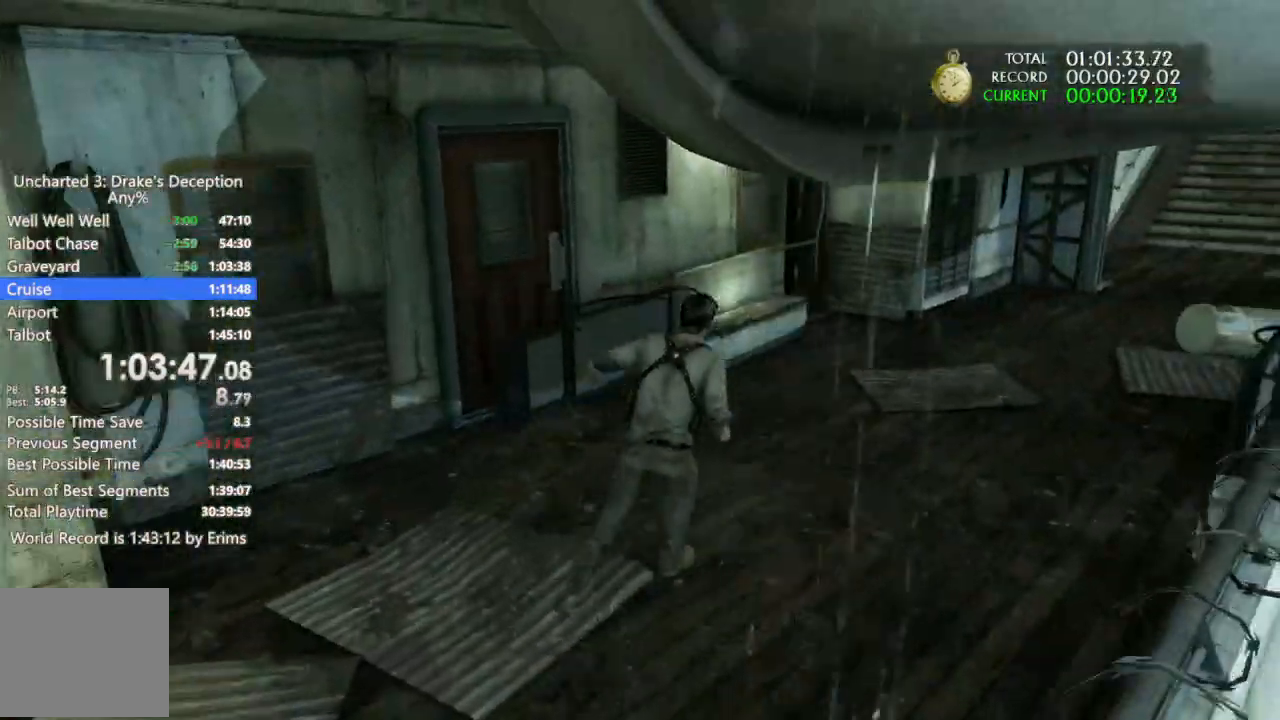
{"buttons": [], "left_stick": "up-right", "right_stick": "center", "events": [[67, "right_stick", "center"]]}
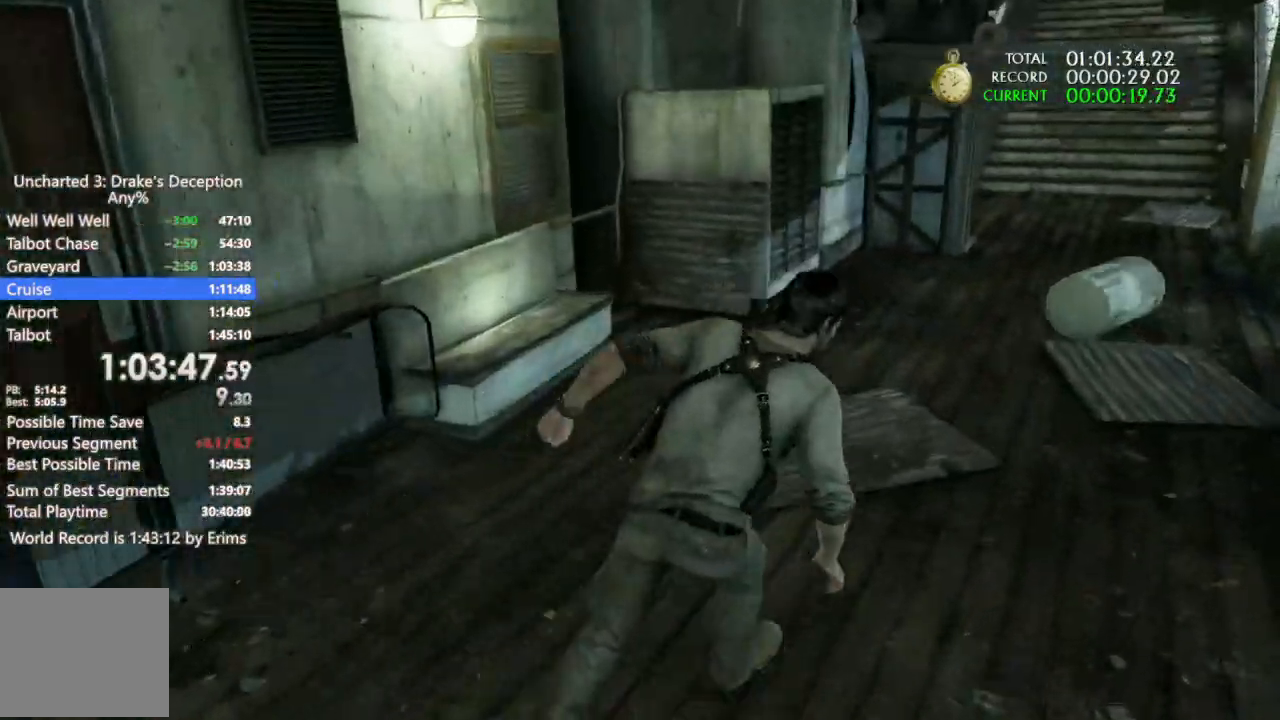
{"buttons": [], "left_stick": "up-right", "right_stick": "center", "events": []}
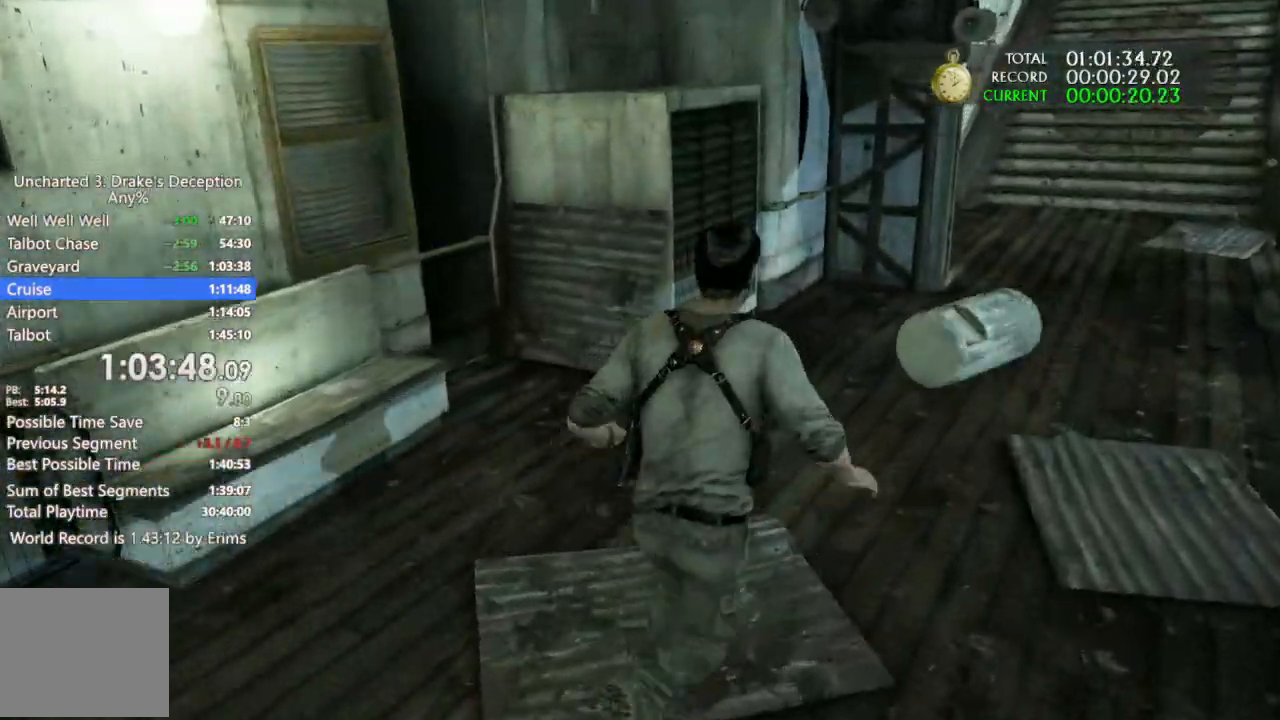
{"buttons": [], "left_stick": "up", "right_stick": "left", "events": [[367, "right_stick", "left"], [500, "left_stick", "up"]]}
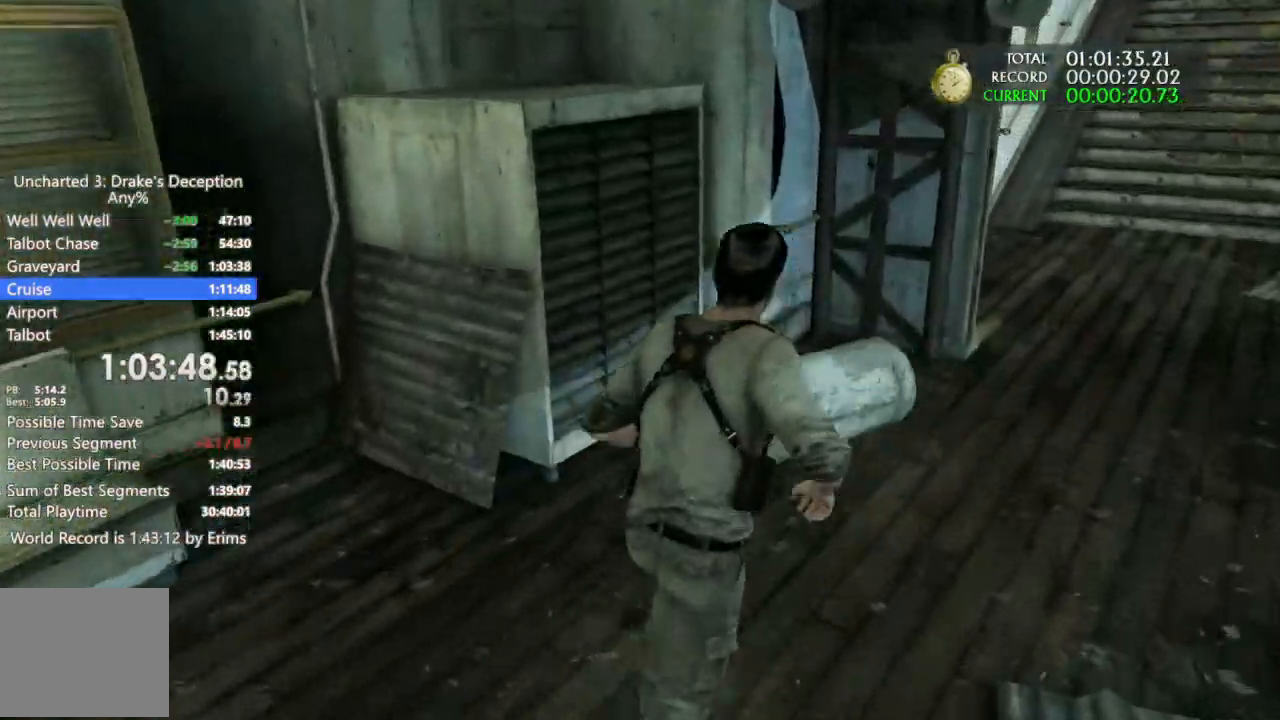
{"buttons": [], "left_stick": "up", "right_stick": "down-left", "events": [[67, "right_stick", "center"], [200, "CROSS", "down"], [367, "CROSS", "up"], [500, "right_stick", "down-left"]]}
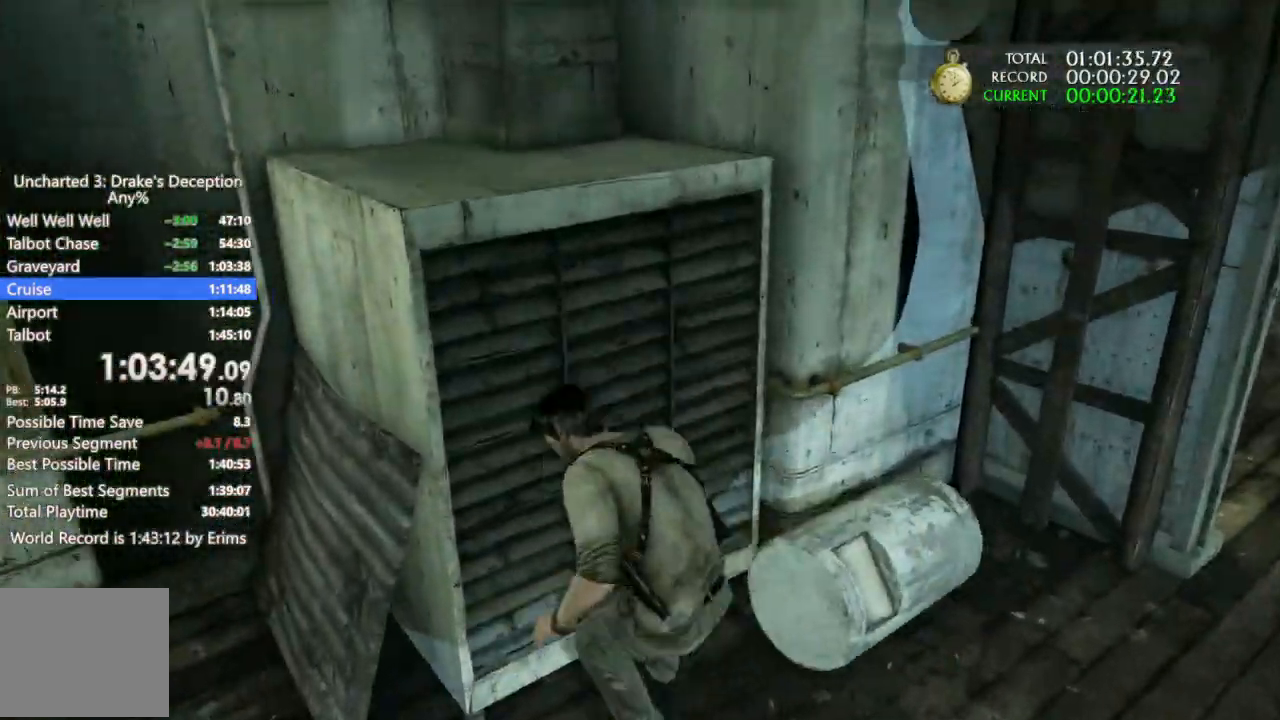
{"buttons": [], "left_stick": "center", "right_stick": "center", "events": [[100, "right_stick", "left"], [233, "left_stick", "center"], [500, "right_stick", "center"]]}
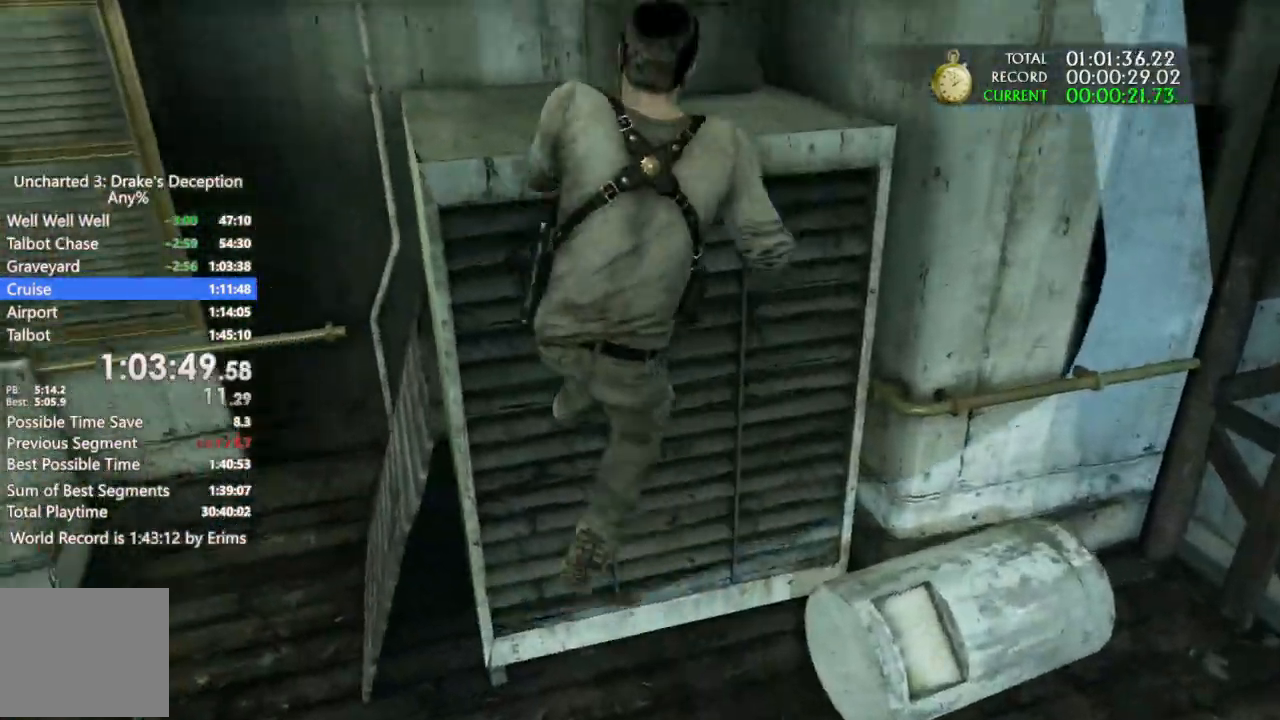
{"buttons": [], "left_stick": "center", "right_stick": "center", "events": [[33, "right_stick", "down-right"], [100, "right_stick", "center"]]}